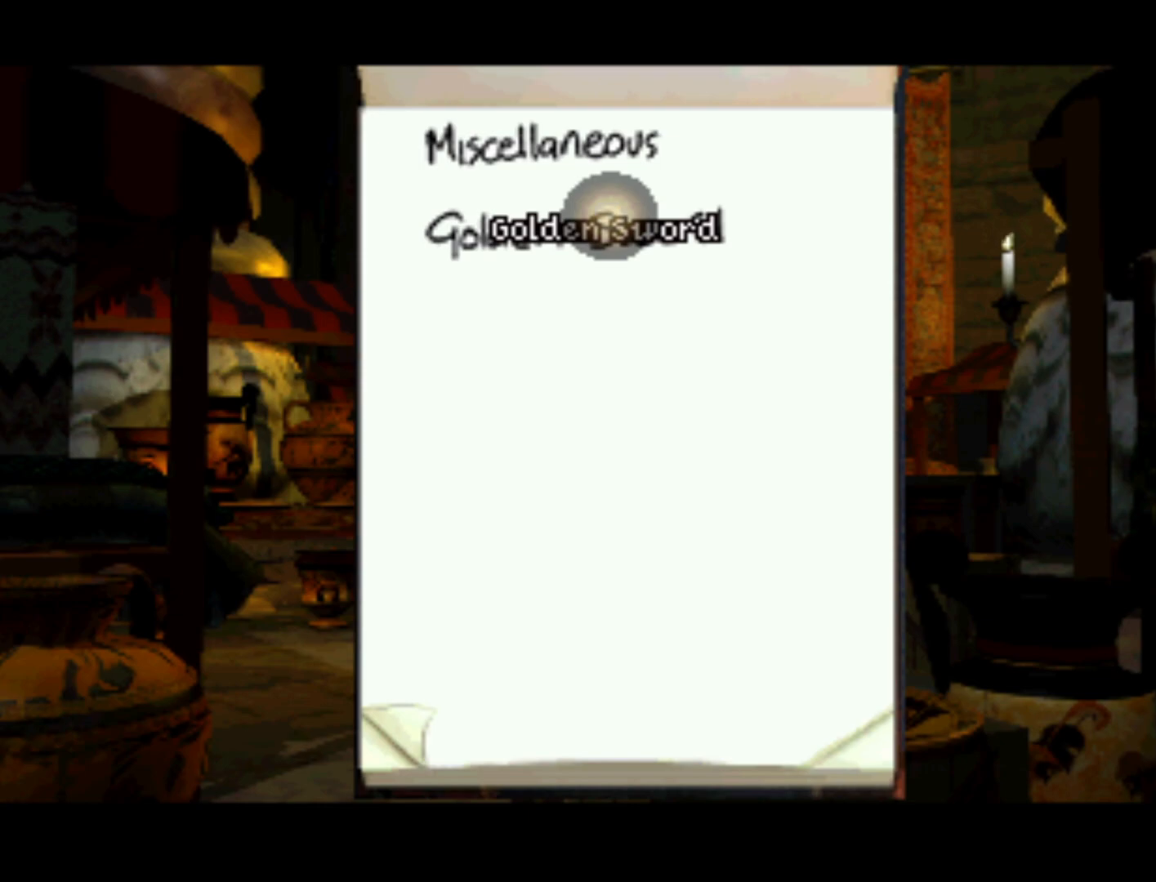
Gameplay with a controller (PlayStation layout); each line is a JSON object with the inputs held at the frame after it. "events" lists button and stick changes between this image and that frame as [ms after this image, input, new state], when the widget could be followed in between. Not read: L3 R3.
{"buttons": ["DPAD_DOWN"], "left_stick": "center", "right_stick": "center", "events": [[333, "DPAD_DOWN", "down"]]}
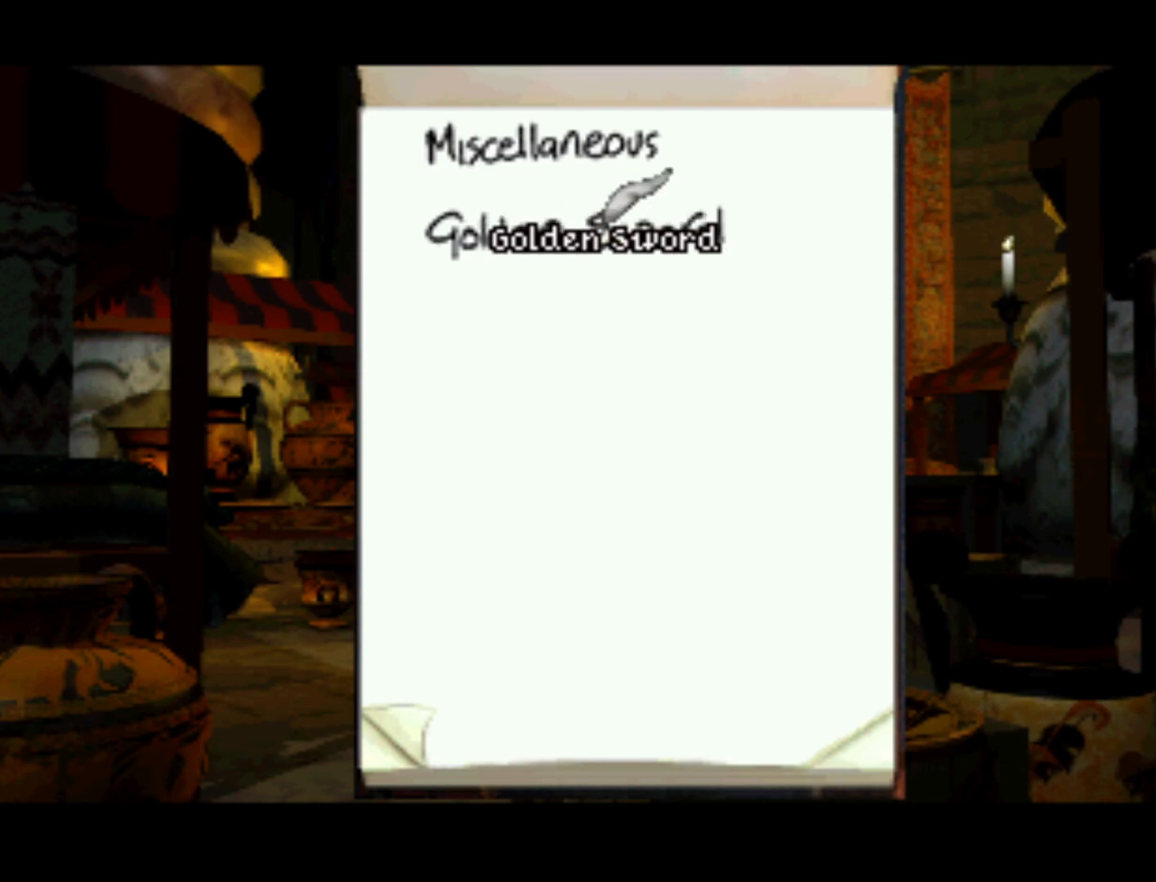
{"buttons": ["DPAD_UP"], "left_stick": "center", "right_stick": "center", "events": [[233, "DPAD_DOWN", "up"], [467, "DPAD_UP", "down"]]}
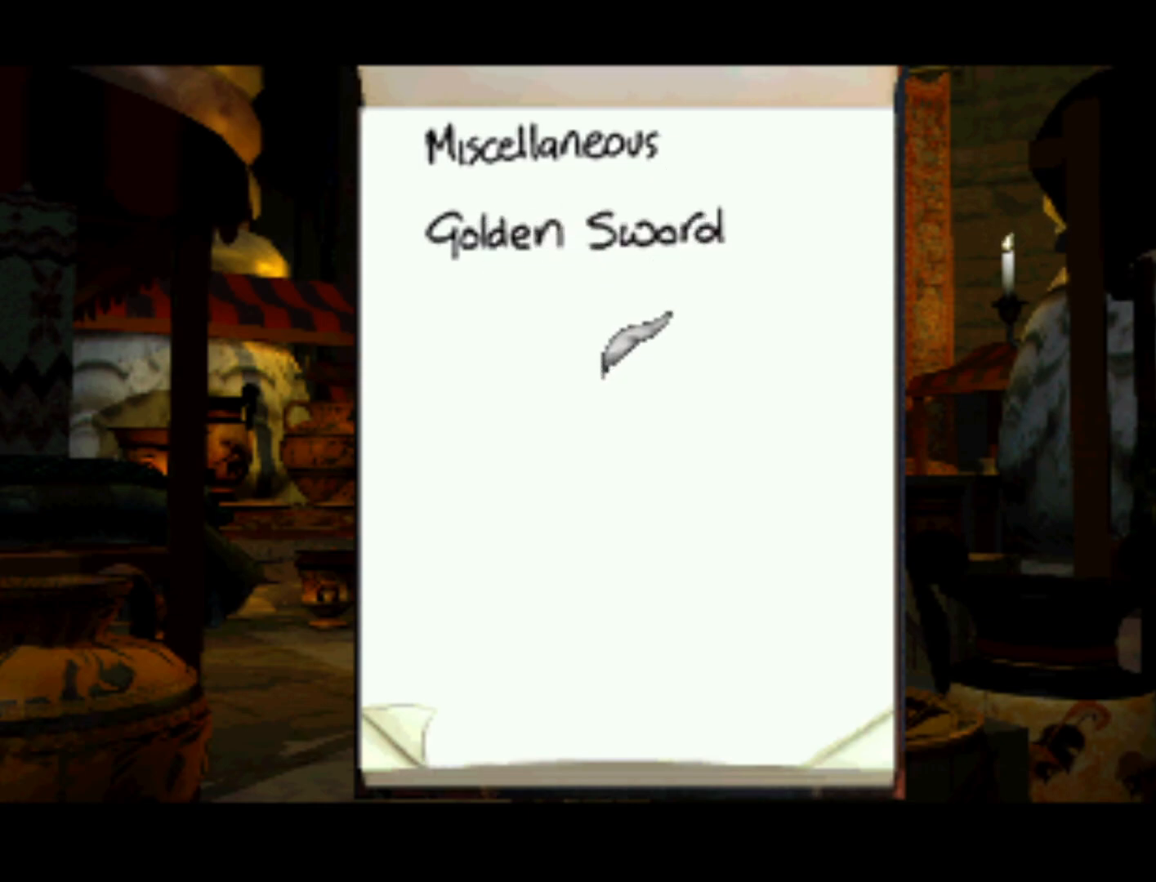
{"buttons": [], "left_stick": "center", "right_stick": "center", "events": [[333, "DPAD_UP", "up"]]}
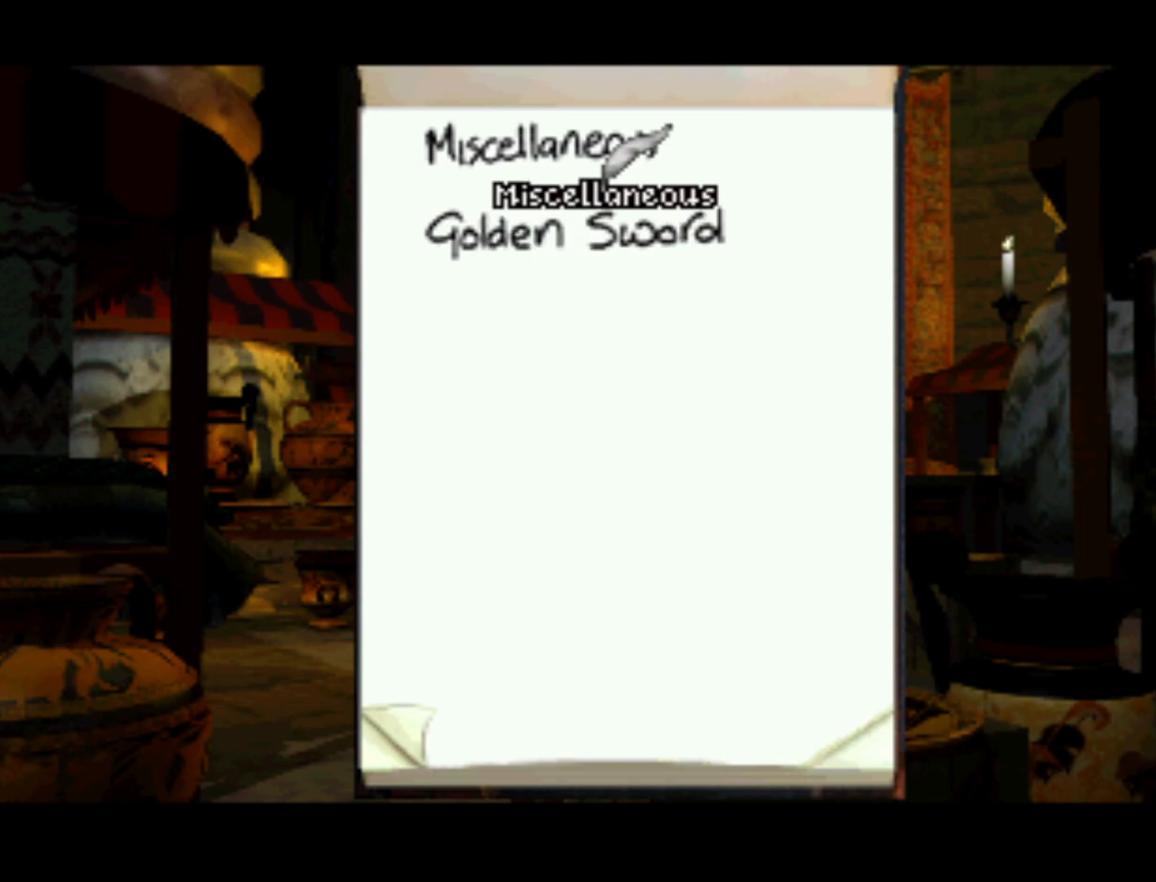
{"buttons": ["DPAD_DOWN"], "left_stick": "center", "right_stick": "center", "events": [[400, "DPAD_DOWN", "down"]]}
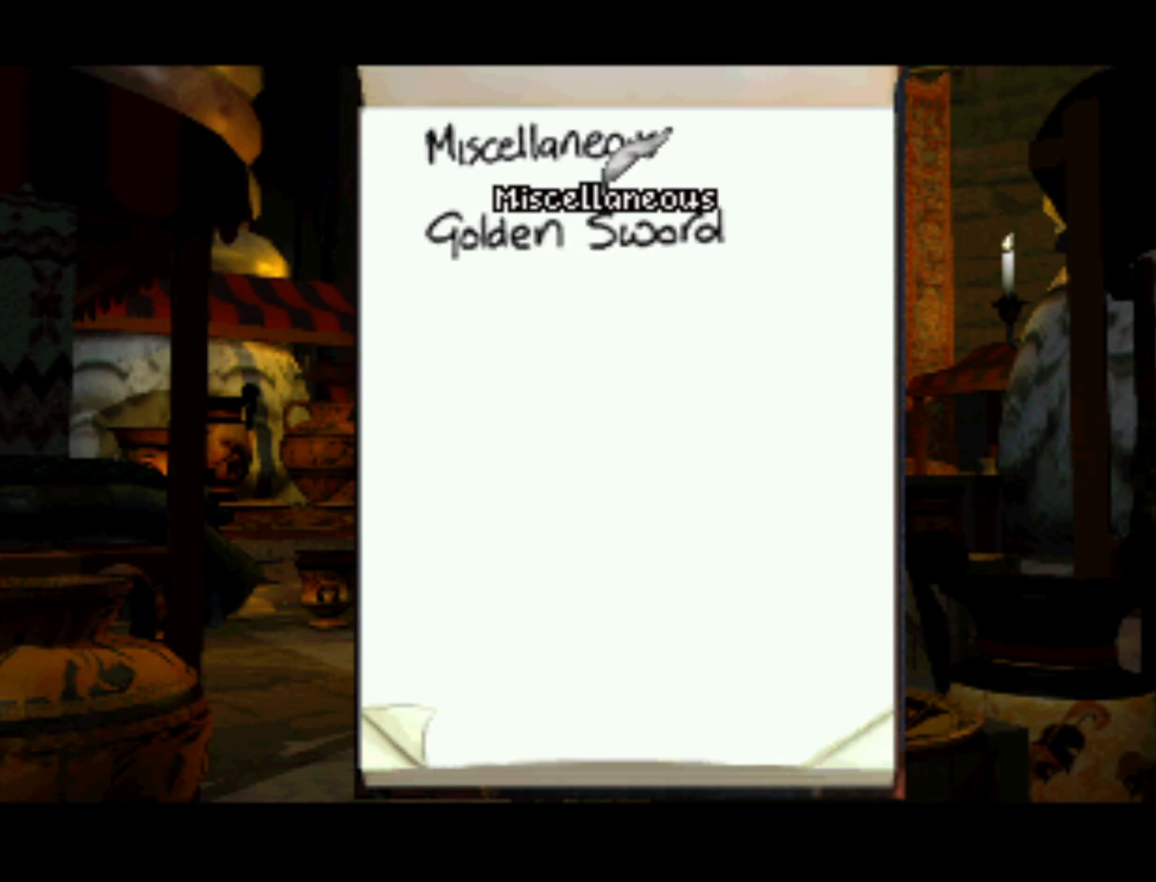
{"buttons": [], "left_stick": "center", "right_stick": "center", "events": [[433, "DPAD_DOWN", "up"]]}
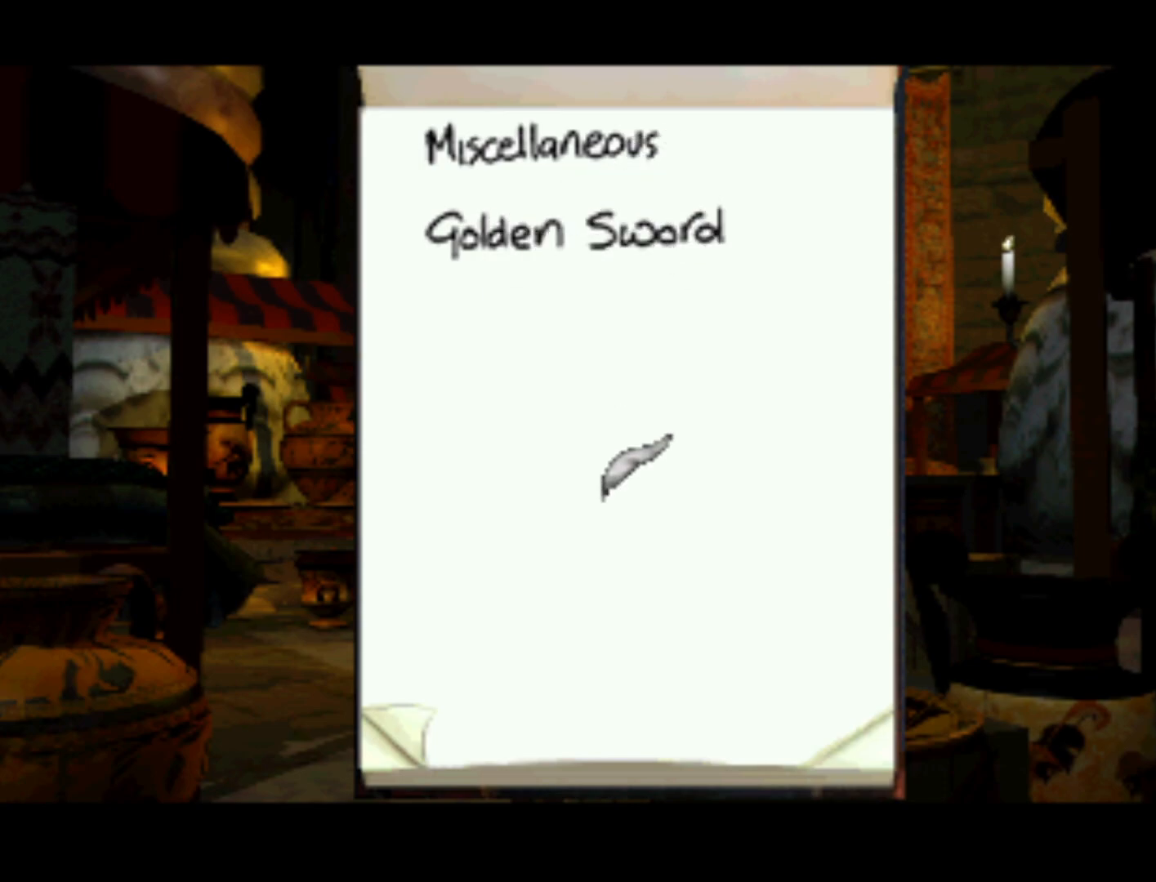
{"buttons": [], "left_stick": "center", "right_stick": "center", "events": []}
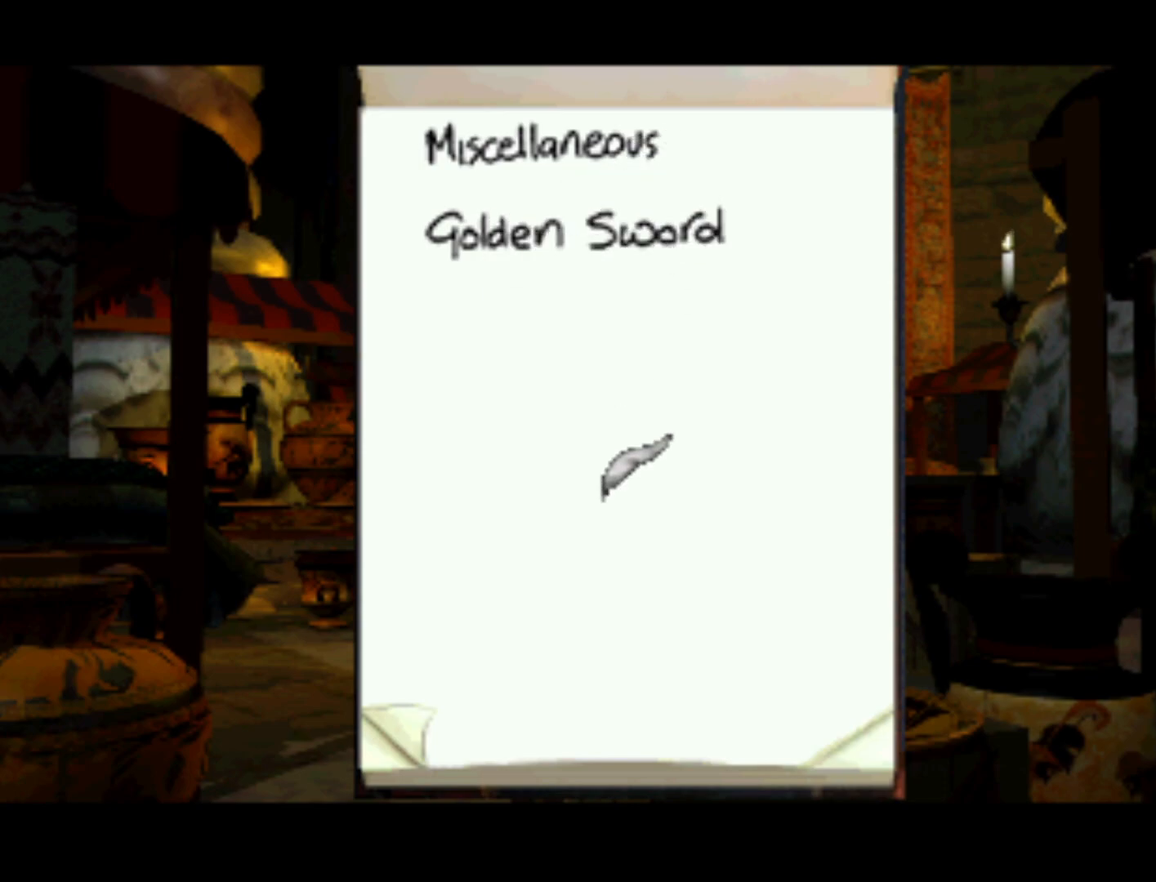
{"buttons": [], "left_stick": "center", "right_stick": "center", "events": []}
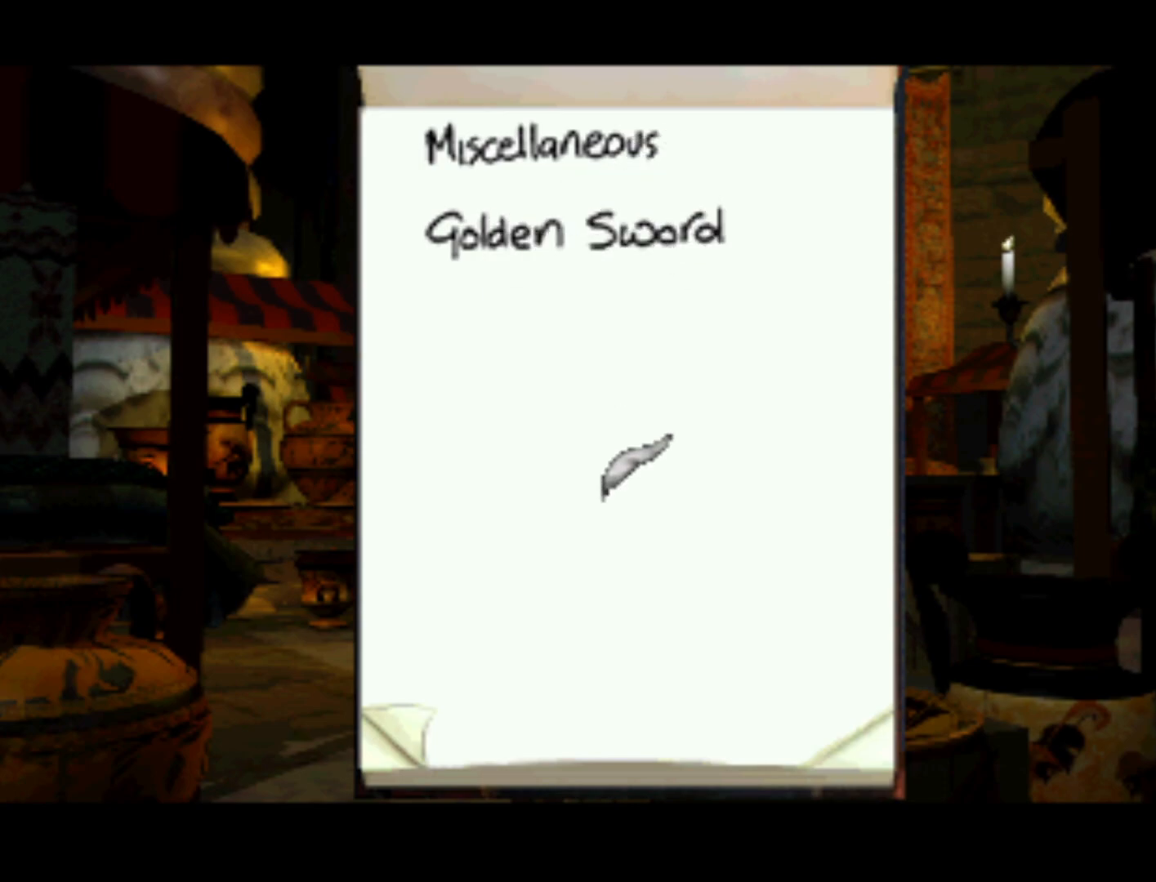
{"buttons": [], "left_stick": "center", "right_stick": "center", "events": [[267, "SQUARE", "down"], [367, "SQUARE", "up"]]}
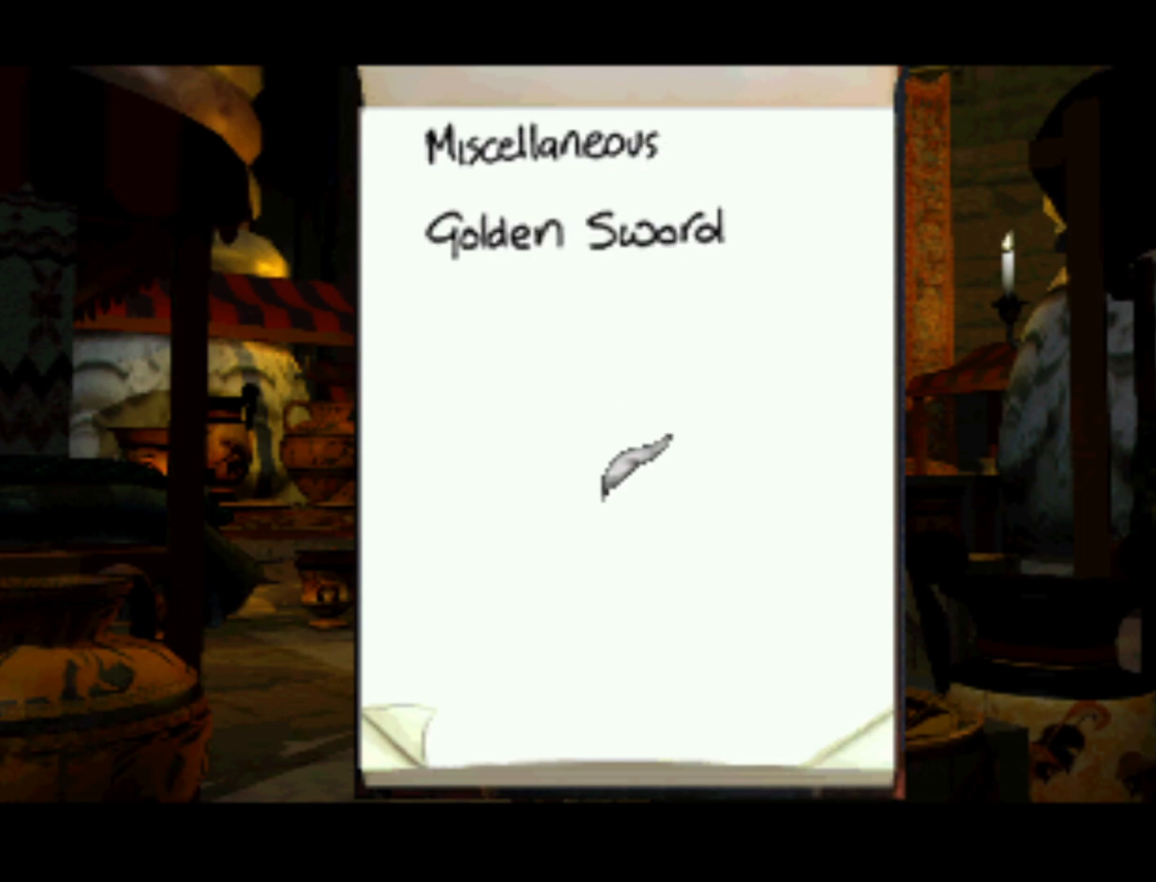
{"buttons": [], "left_stick": "center", "right_stick": "center", "events": [[233, "TRIANGLE", "down"], [333, "TRIANGLE", "up"]]}
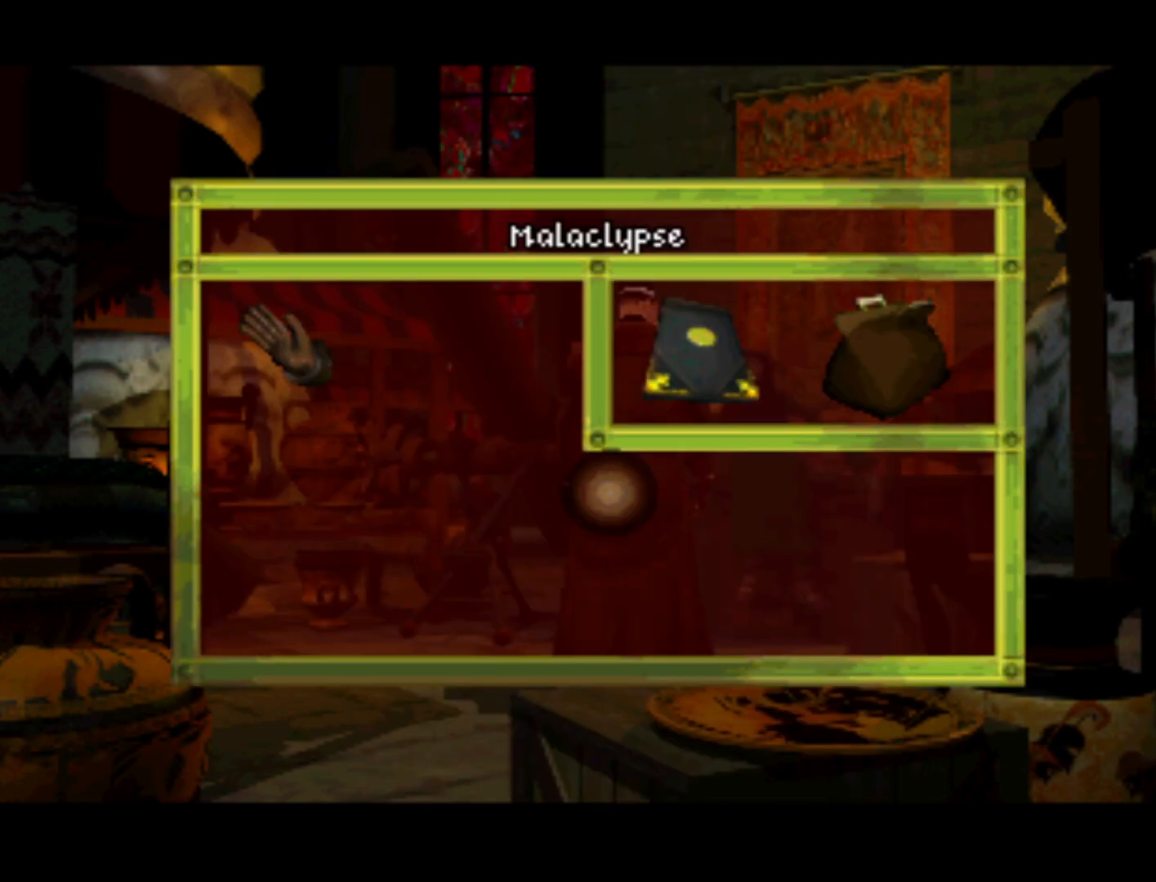
{"buttons": [], "left_stick": "center", "right_stick": "center", "events": []}
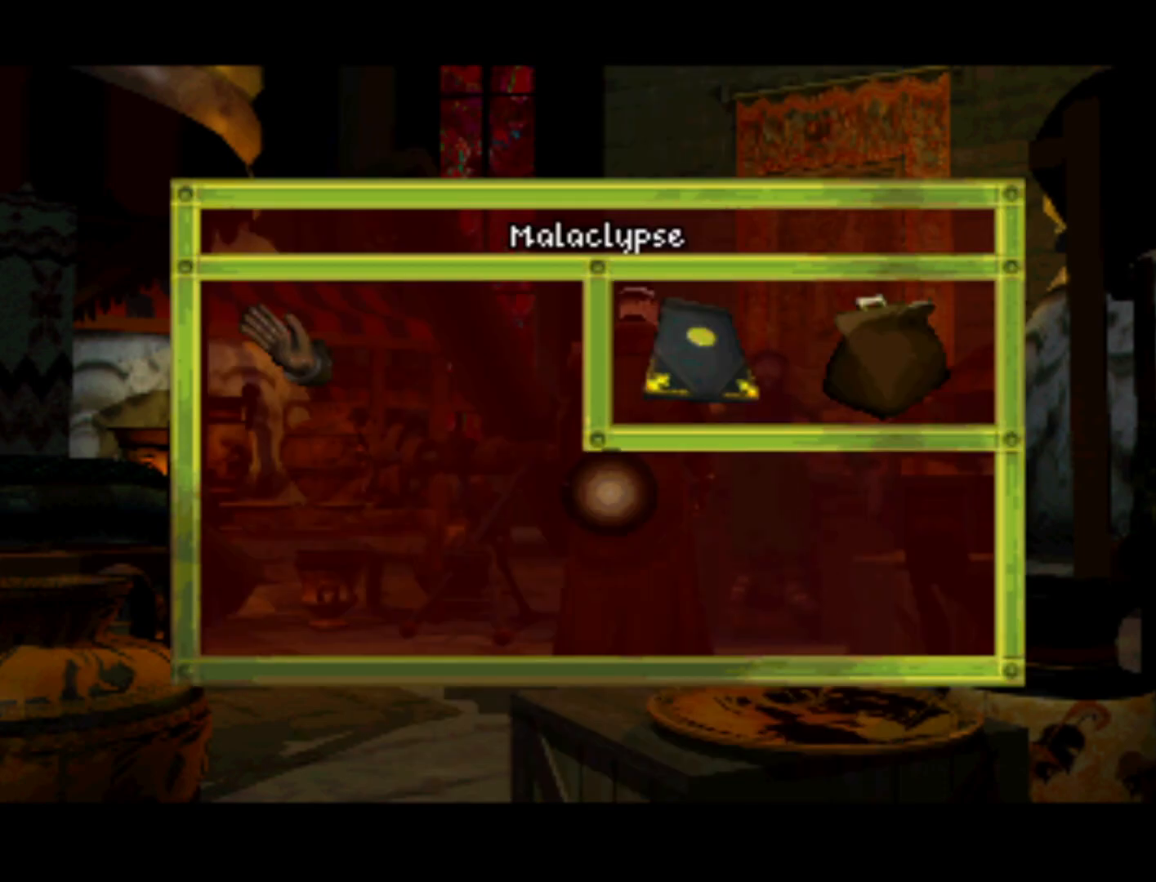
{"buttons": [], "left_stick": "center", "right_stick": "center", "events": []}
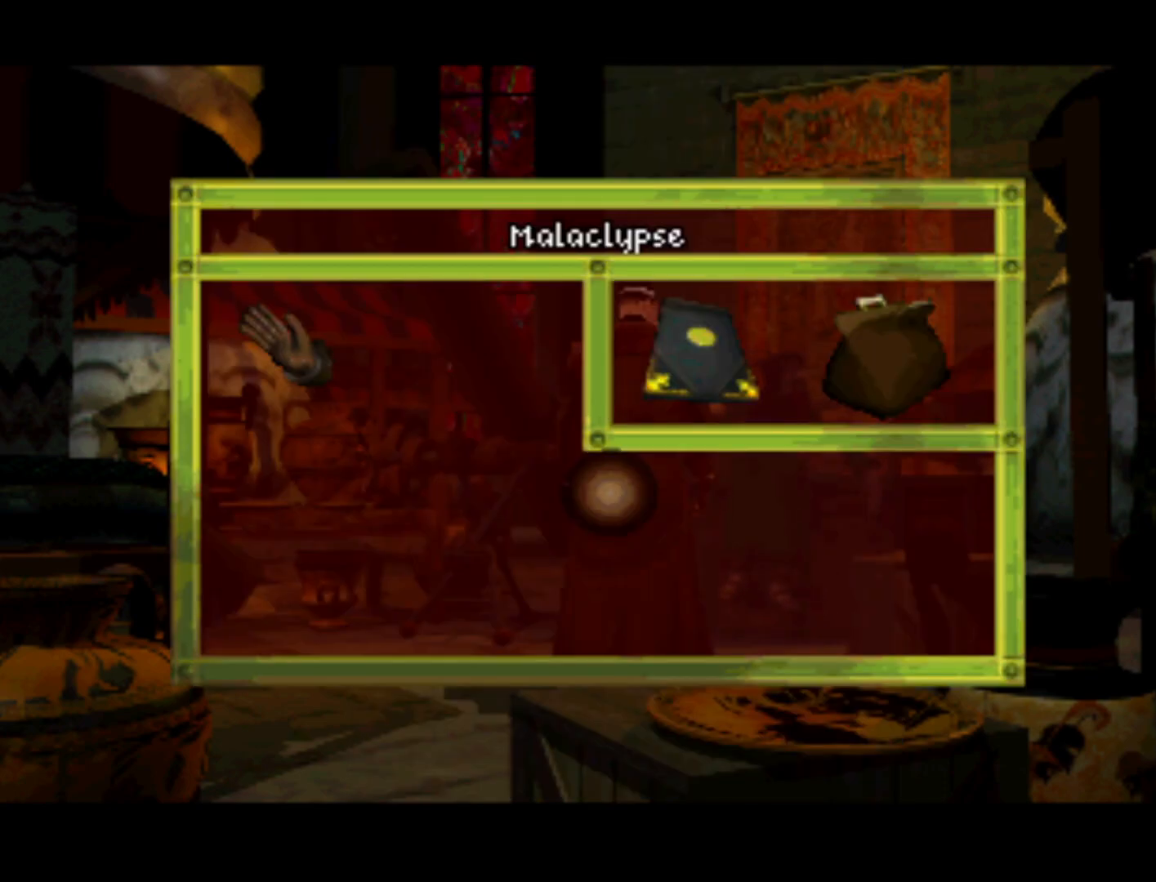
{"buttons": [], "left_stick": "center", "right_stick": "center", "events": [[133, "DPAD_LEFT", "down"], [167, "DPAD_UP", "down"], [300, "DPAD_LEFT", "up"], [367, "DPAD_UP", "up"]]}
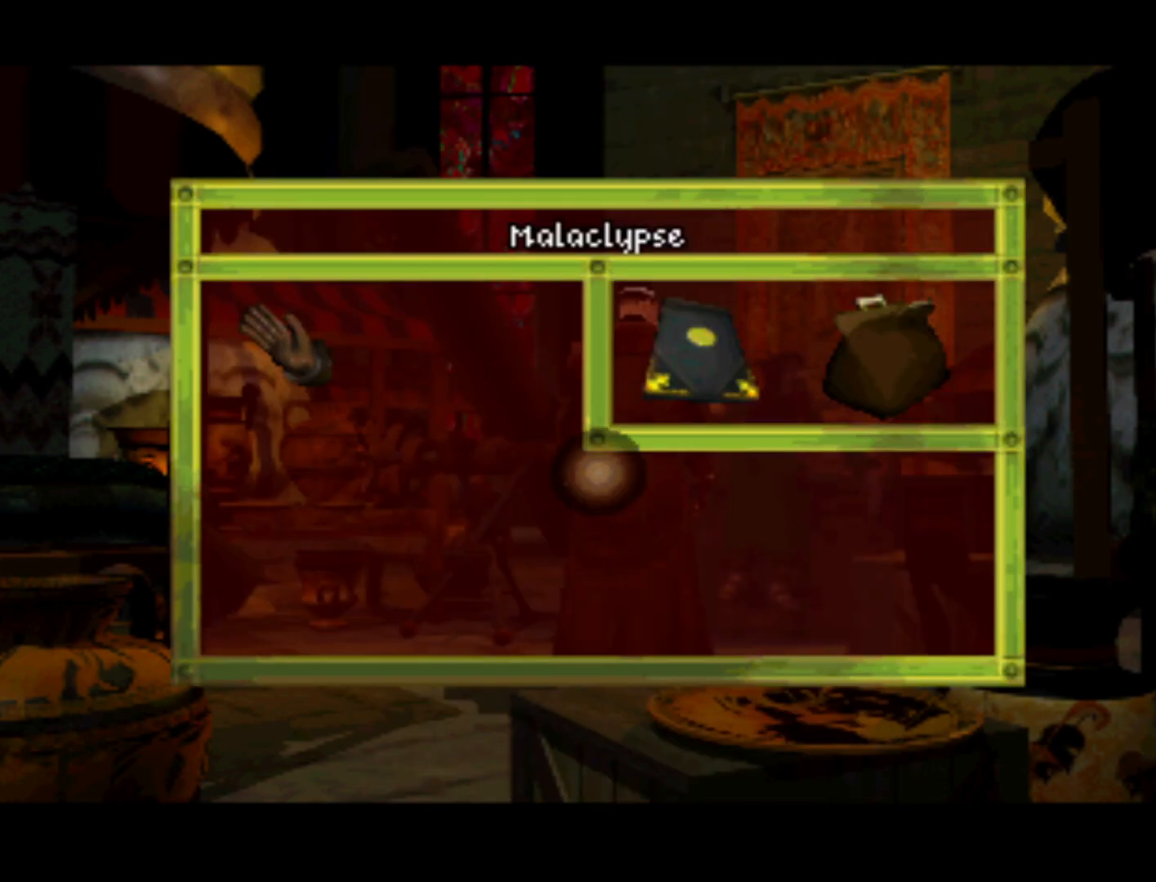
{"buttons": ["DPAD_UP"], "left_stick": "center", "right_stick": "center", "events": [[167, "DPAD_RIGHT", "down"], [333, "DPAD_RIGHT", "up"], [333, "DPAD_UP", "down"]]}
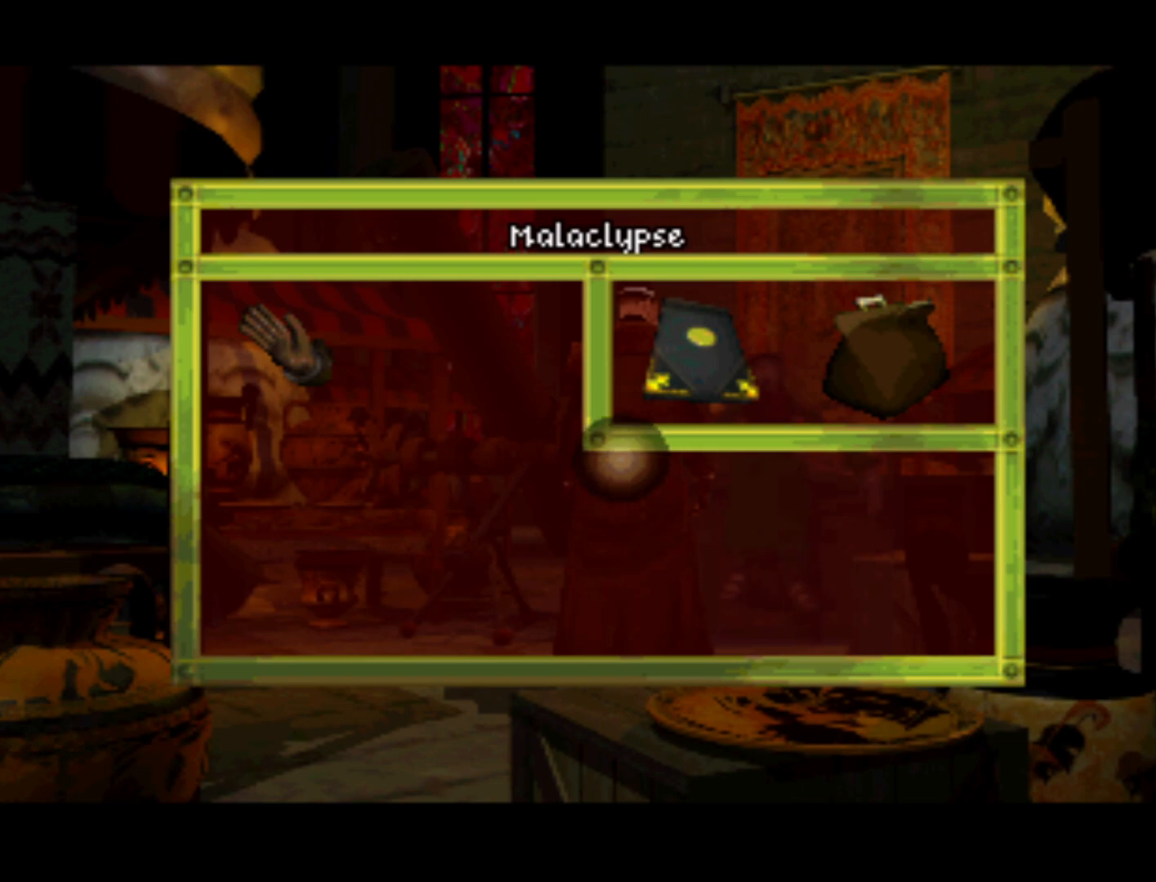
{"buttons": ["DPAD_RIGHT"], "left_stick": "center", "right_stick": "center", "events": [[33, "DPAD_UP", "up"], [400, "DPAD_RIGHT", "down"]]}
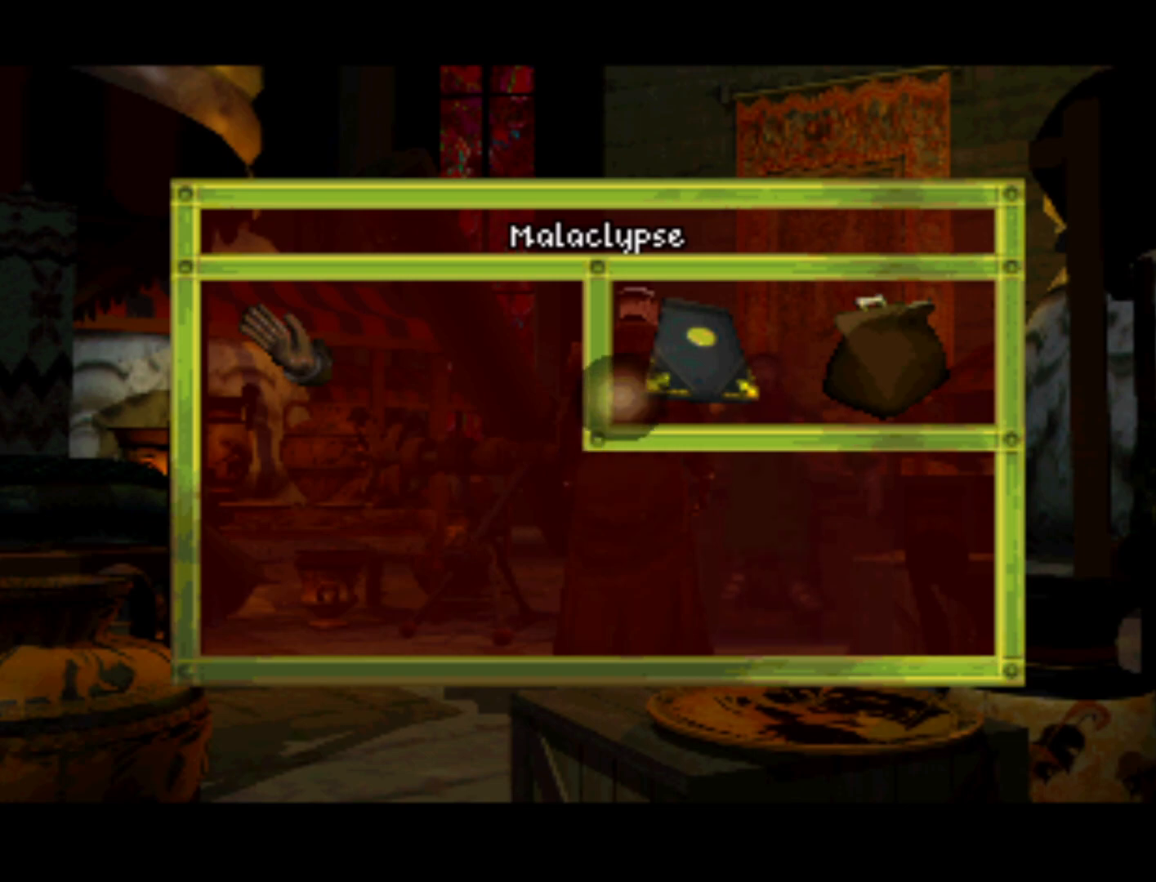
{"buttons": [], "left_stick": "center", "right_stick": "center", "events": [[67, "DPAD_UP", "down"], [133, "DPAD_RIGHT", "up"], [167, "DPAD_UP", "up"]]}
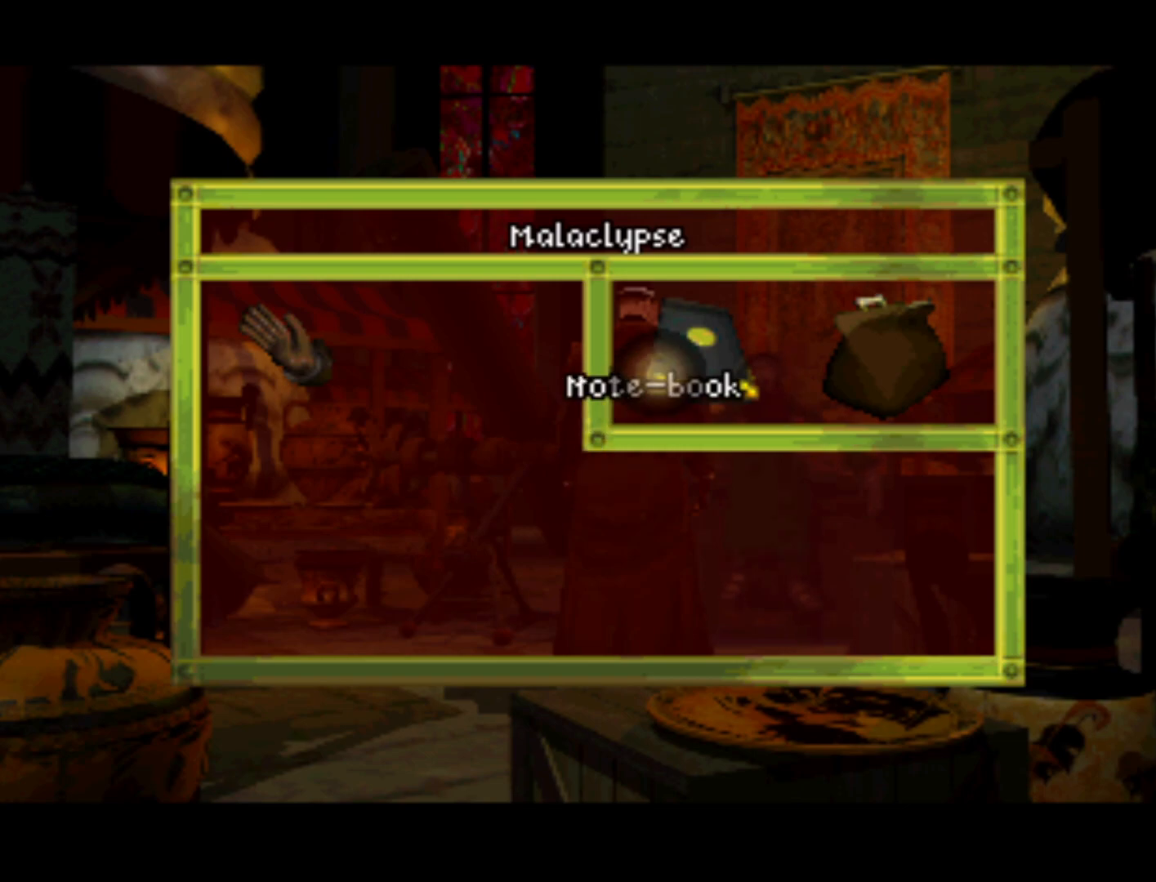
{"buttons": [], "left_stick": "center", "right_stick": "center", "events": [[167, "DPAD_RIGHT", "down"], [333, "DPAD_UP", "down"], [367, "DPAD_RIGHT", "up"], [500, "DPAD_UP", "up"]]}
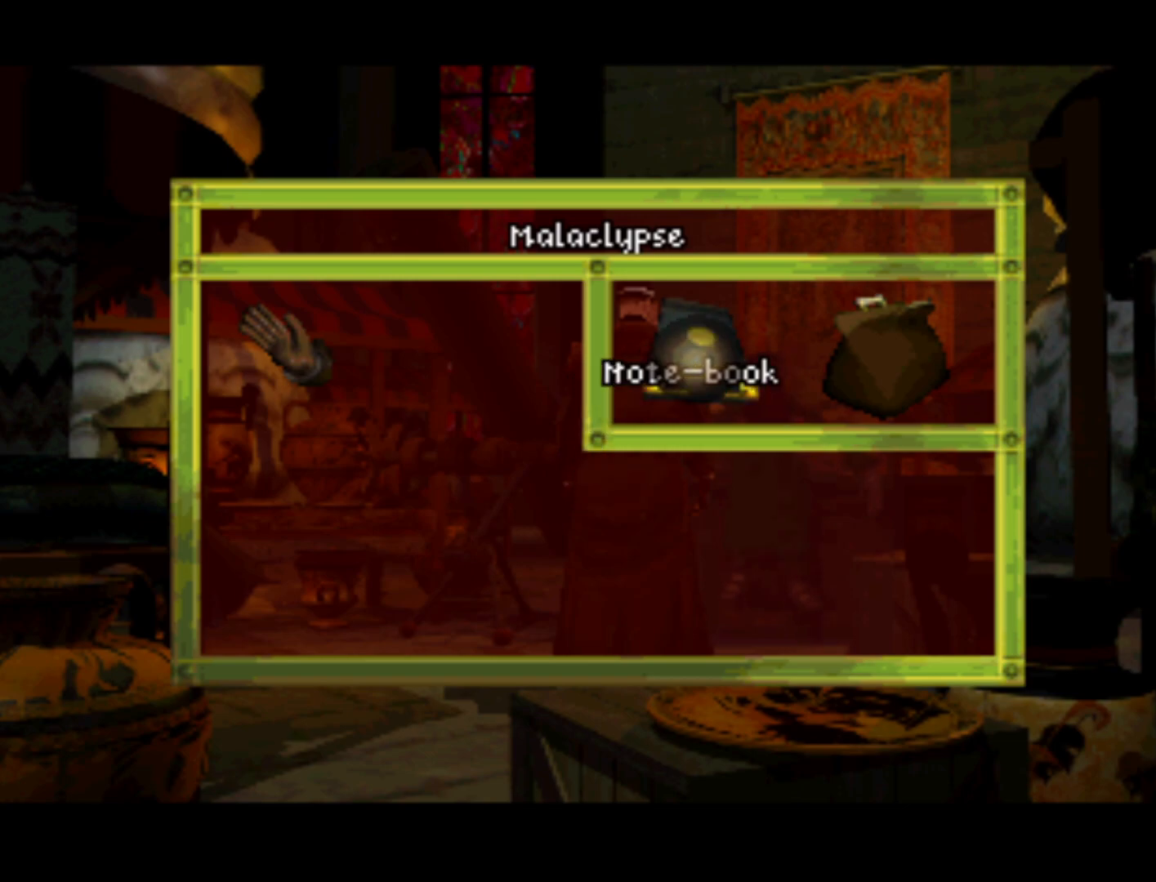
{"buttons": [], "left_stick": "center", "right_stick": "center", "events": []}
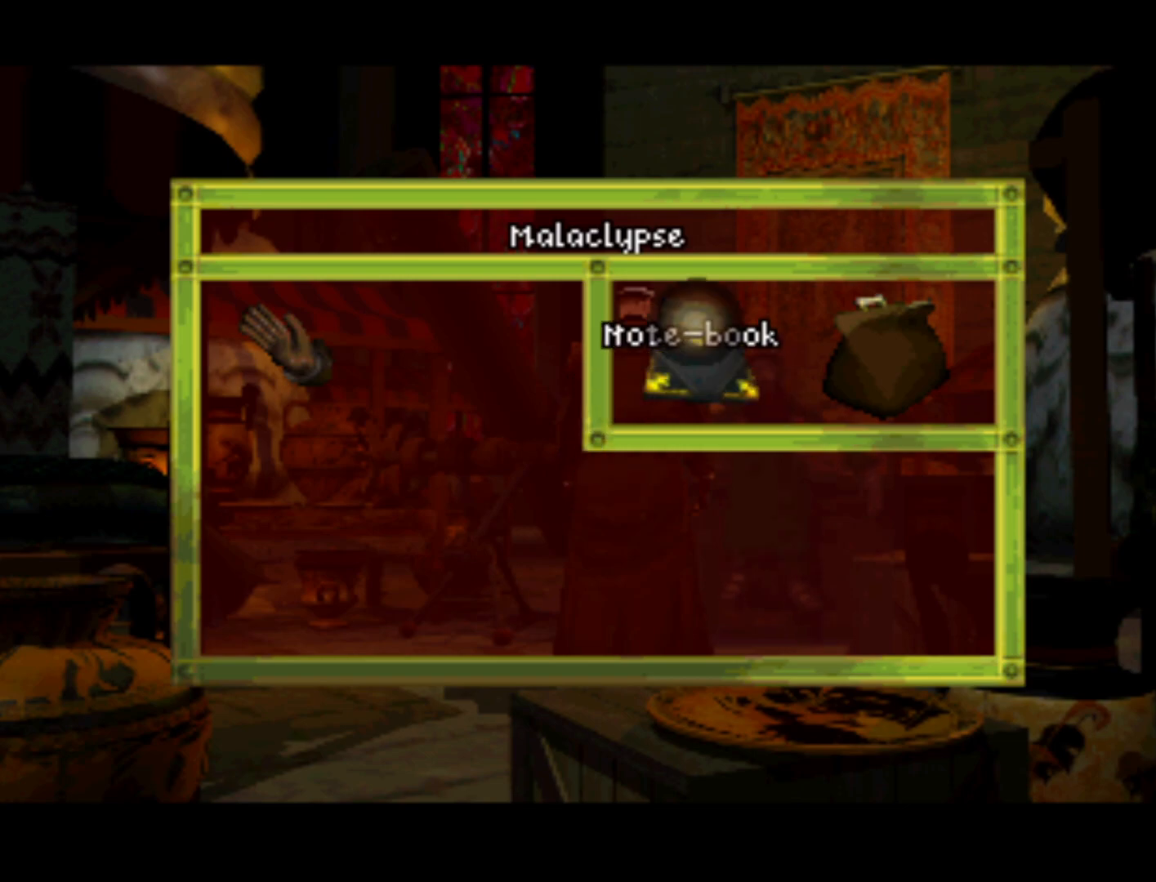
{"buttons": [], "left_stick": "center", "right_stick": "center", "events": []}
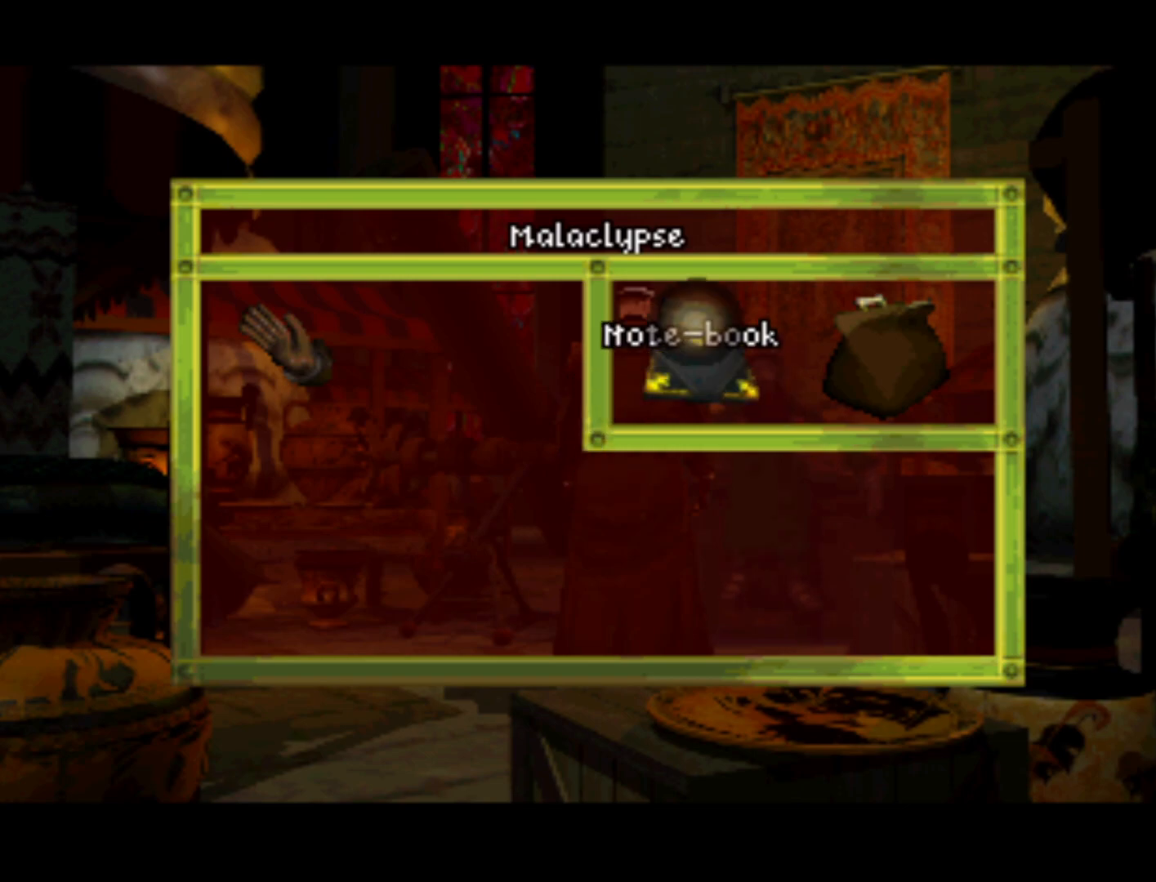
{"buttons": [], "left_stick": "center", "right_stick": "center", "events": [[33, "SQUARE", "down"], [100, "SQUARE", "up"]]}
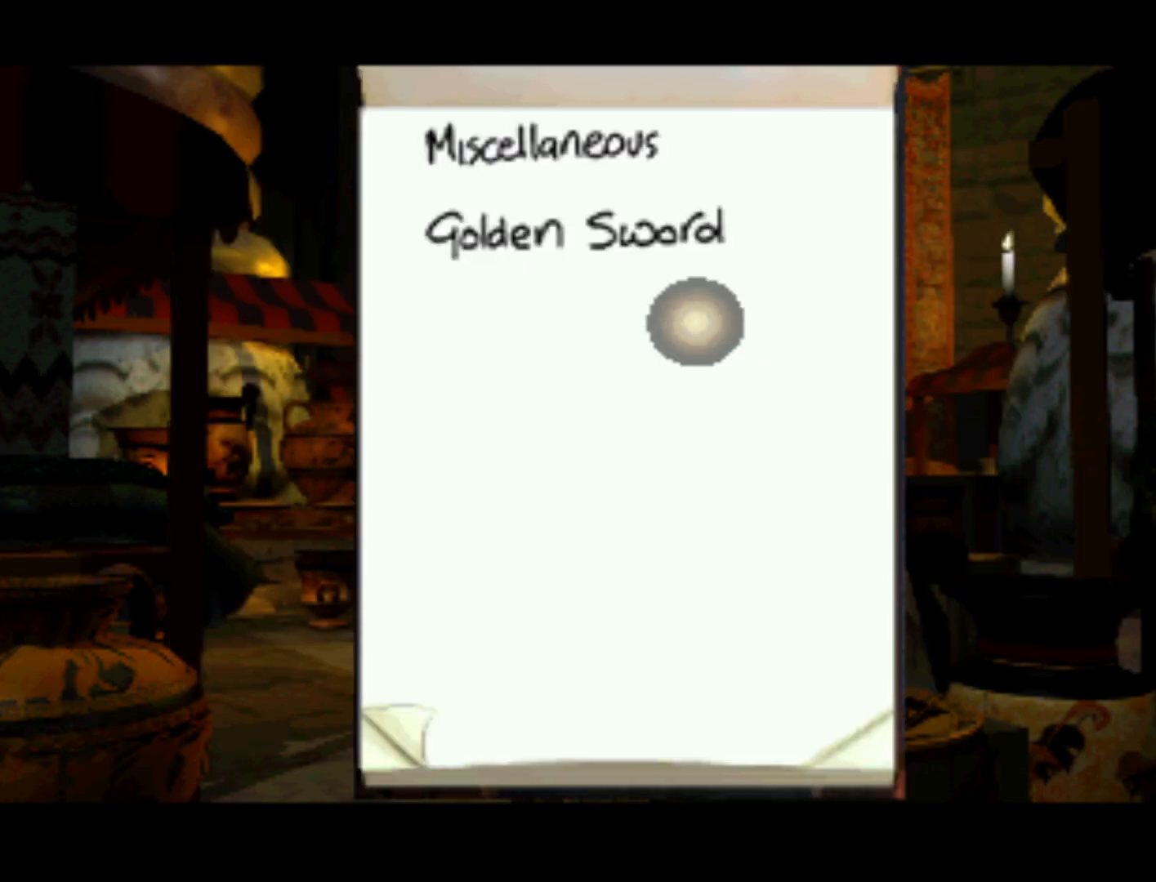
{"buttons": ["DPAD_UP", "DPAD_LEFT"], "left_stick": "center", "right_stick": "center", "events": [[267, "DPAD_LEFT", "down"], [267, "DPAD_UP", "down"]]}
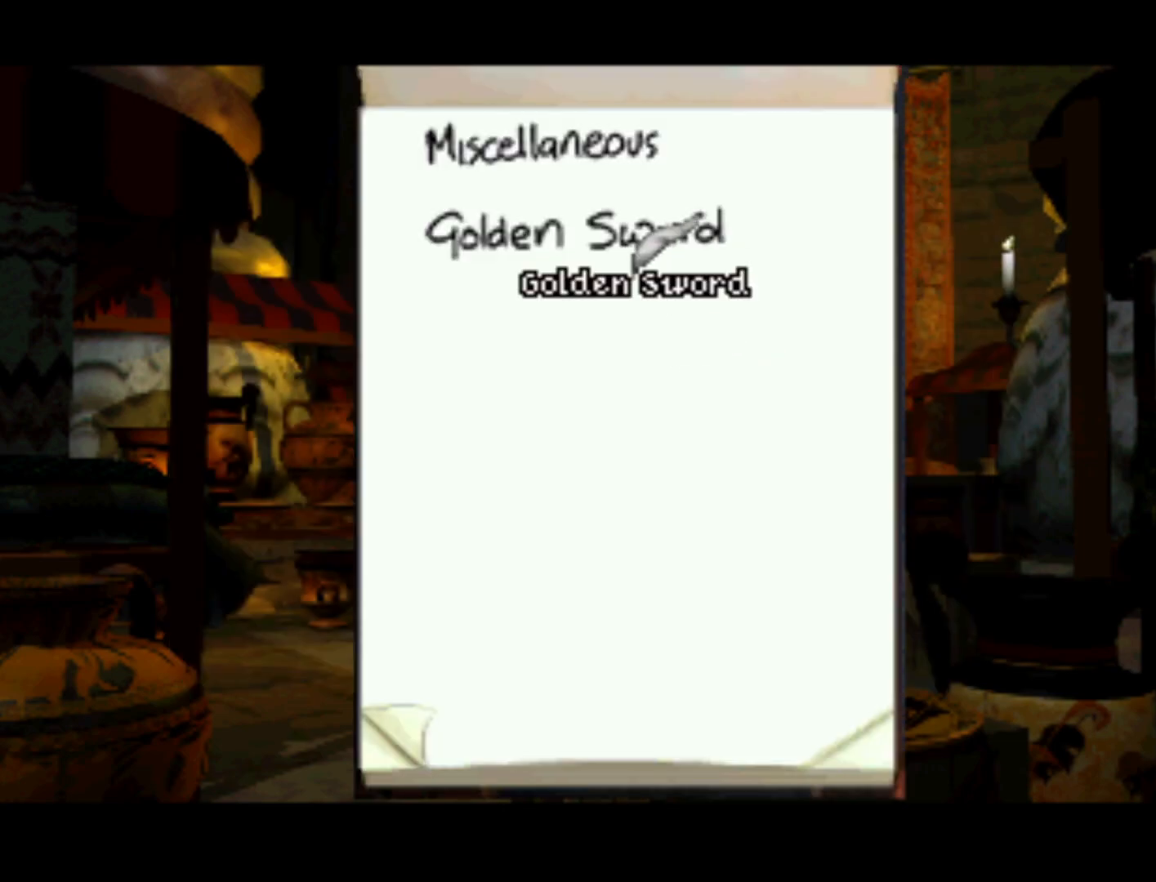
{"buttons": ["DPAD_UP"], "left_stick": "center", "right_stick": "center", "events": [[33, "DPAD_UP", "up"], [67, "DPAD_LEFT", "up"], [433, "DPAD_UP", "down"]]}